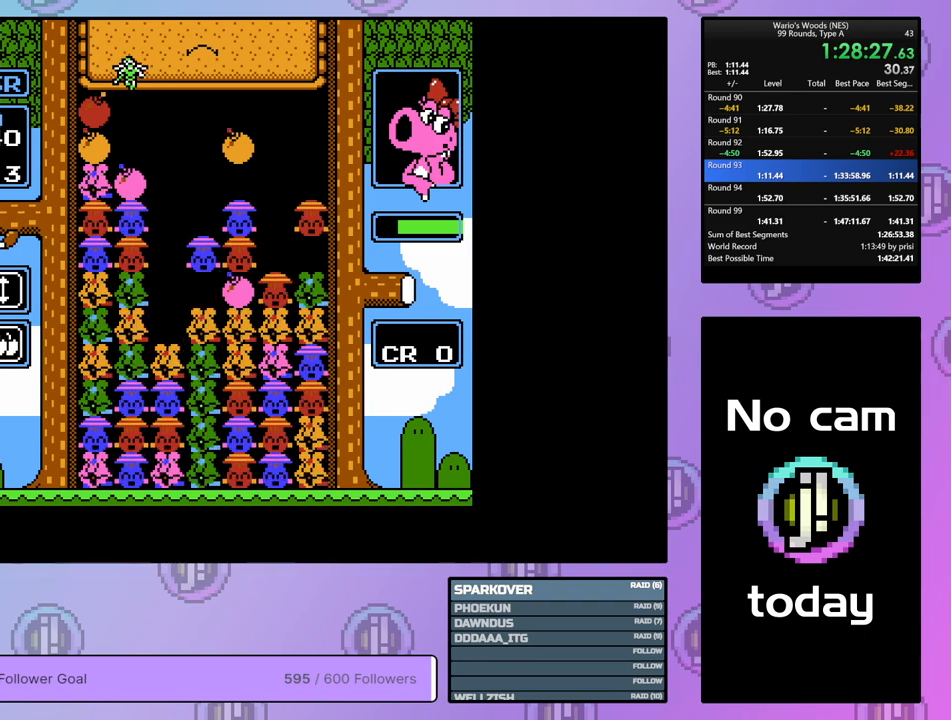
Gameplay with a controller (Nintendo layout); each line is a JSON object with the inputs held at the frame after it. "events" lists button and stick changes between this image and that frame as [ms after this image, input, new state], when the widget could be followed in between. Not read: L3 R3.
{"buttons": ["DPAD_RIGHT"], "events": [[33, "DPAD_UP", "up"], [83, "DPAD_RIGHT", "down"]]}
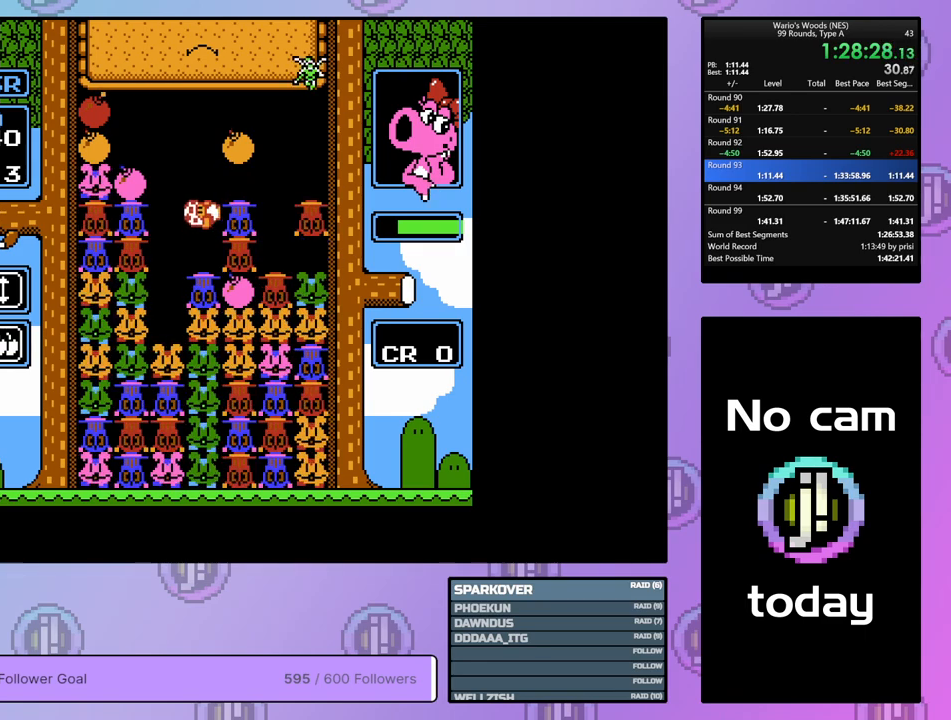
{"buttons": ["DPAD_LEFT"], "events": [[300, "B", "down"], [333, "DPAD_RIGHT", "up"], [433, "DPAD_LEFT", "down"], [467, "B", "up"]]}
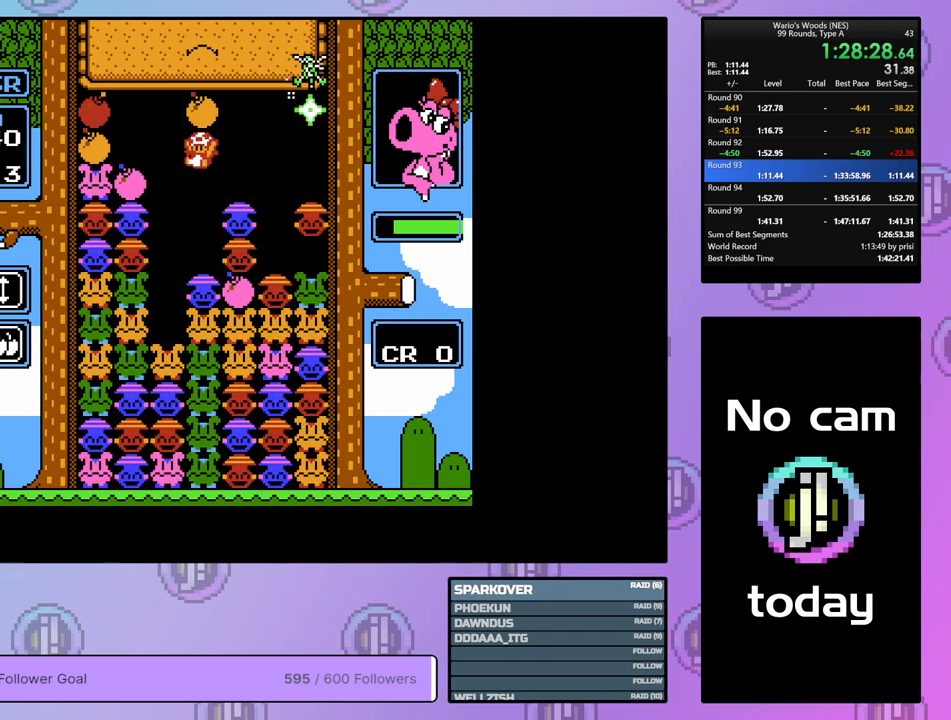
{"buttons": ["DPAD_LEFT"], "events": [[50, "B", "down"], [50, "DPAD_LEFT", "up"], [200, "B", "up"], [200, "DPAD_LEFT", "down"]]}
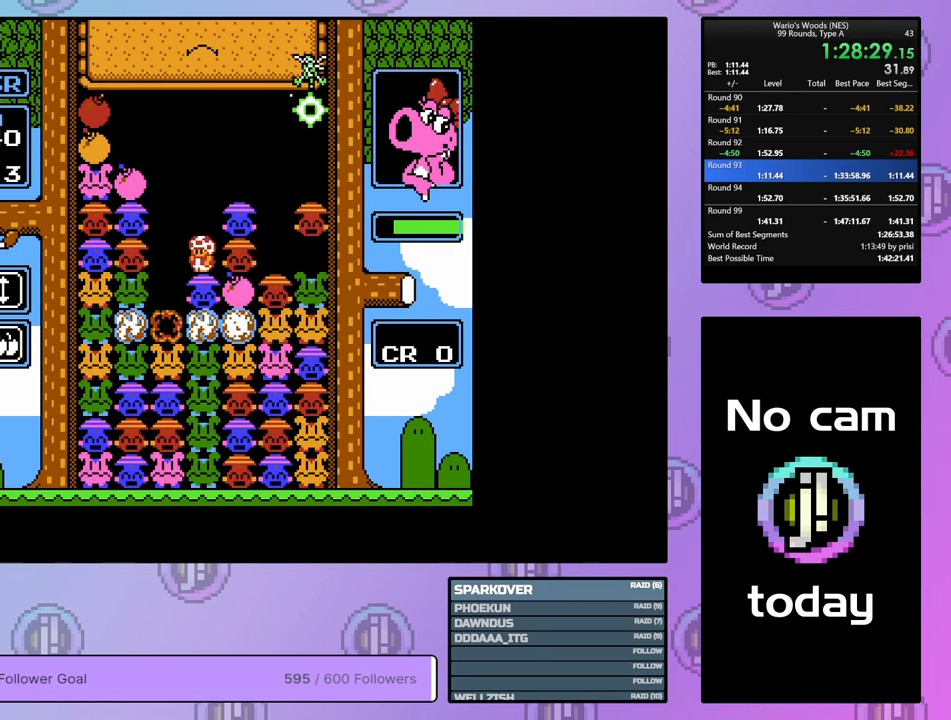
{"buttons": [], "events": [[133, "DPAD_LEFT", "up"], [233, "DPAD_RIGHT", "down"], [333, "DPAD_RIGHT", "up"]]}
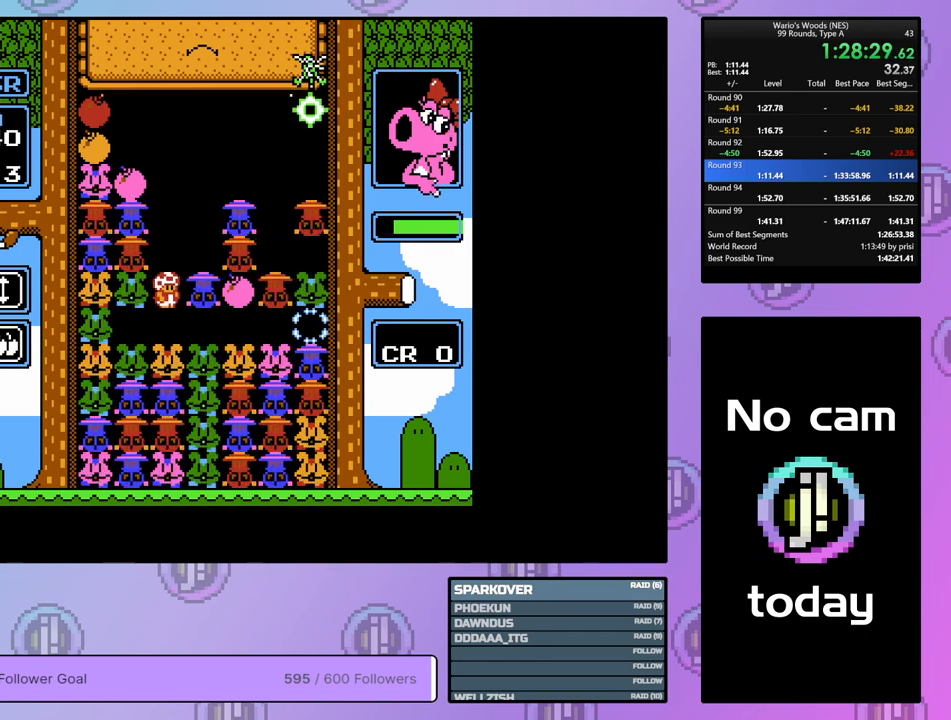
{"buttons": [], "events": []}
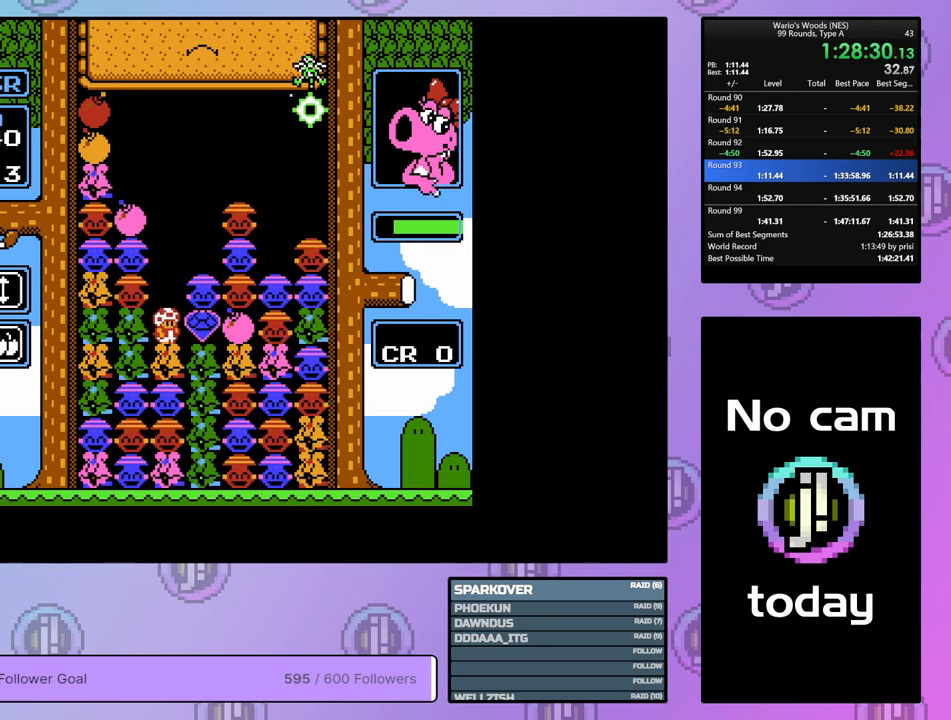
{"buttons": ["DPAD_RIGHT"], "events": [[67, "DPAD_RIGHT", "down"]]}
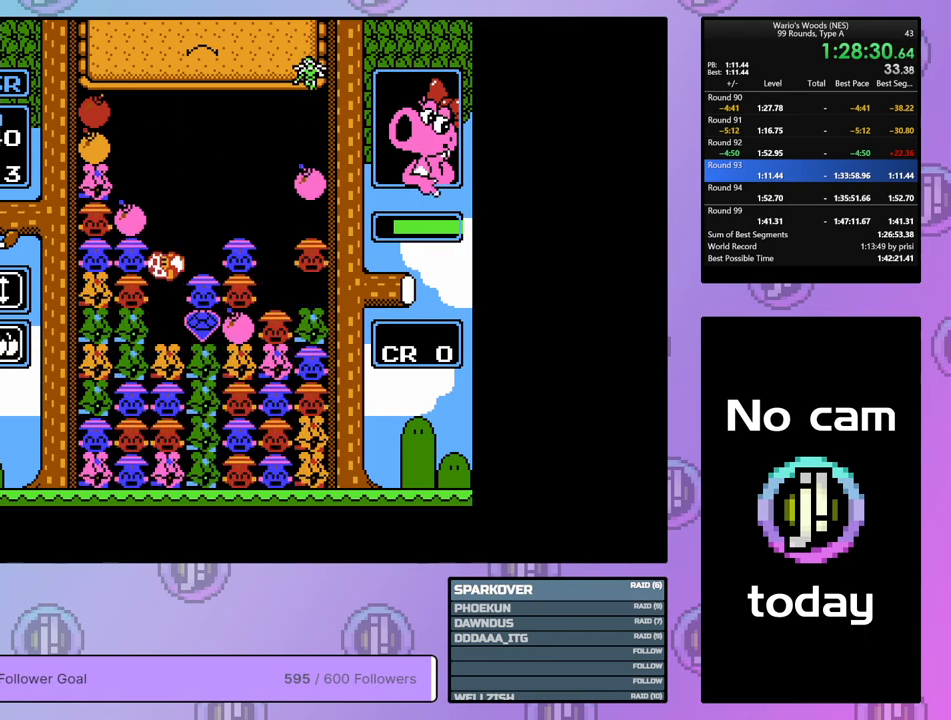
{"buttons": ["DPAD_UP"], "events": [[150, "B", "down"], [233, "DPAD_RIGHT", "up"], [417, "DPAD_UP", "down"], [450, "B", "up"]]}
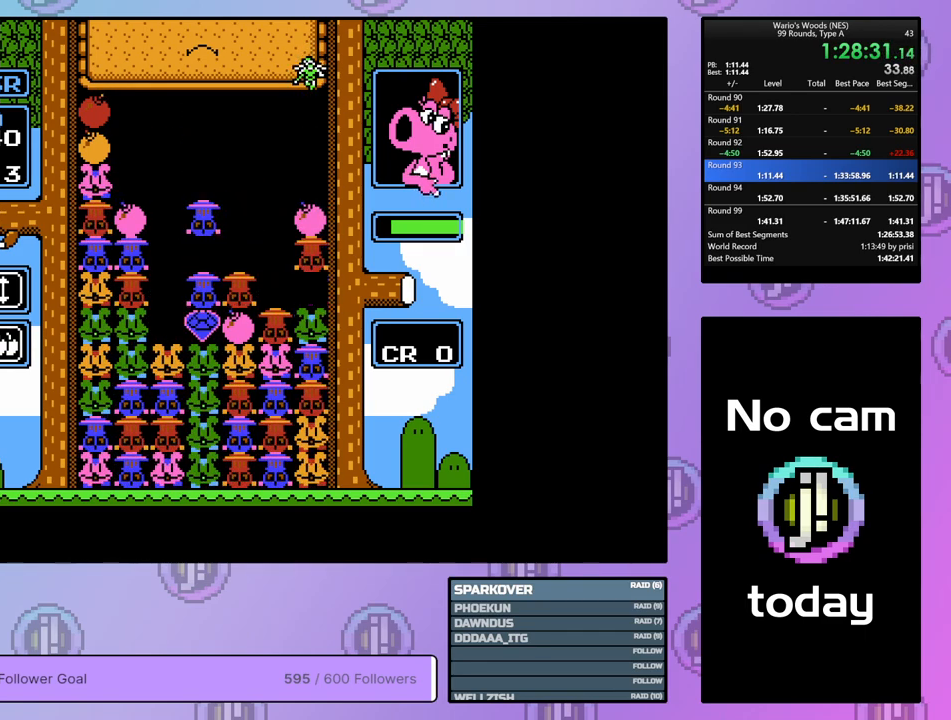
{"buttons": [], "events": [[83, "DPAD_UP", "up"], [183, "DPAD_LEFT", "down"], [333, "DPAD_LEFT", "up"]]}
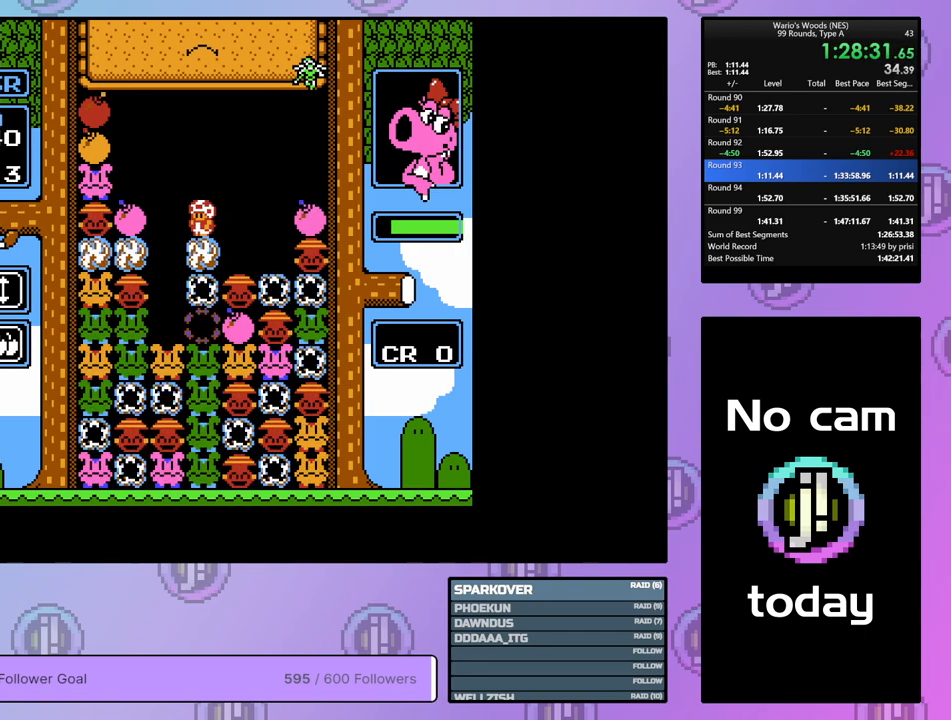
{"buttons": [], "events": []}
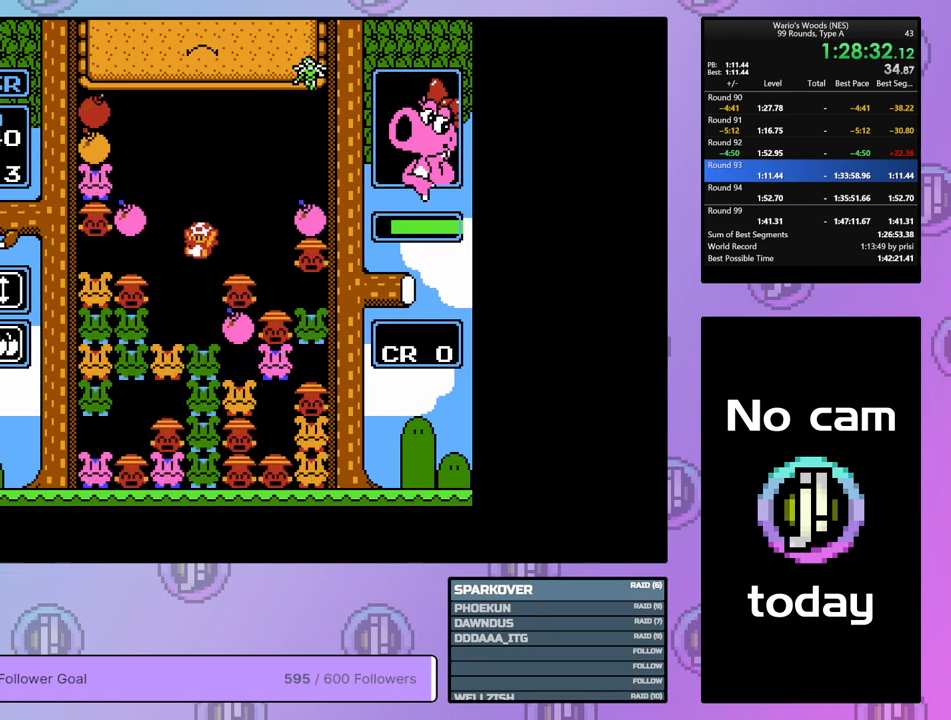
{"buttons": [], "events": []}
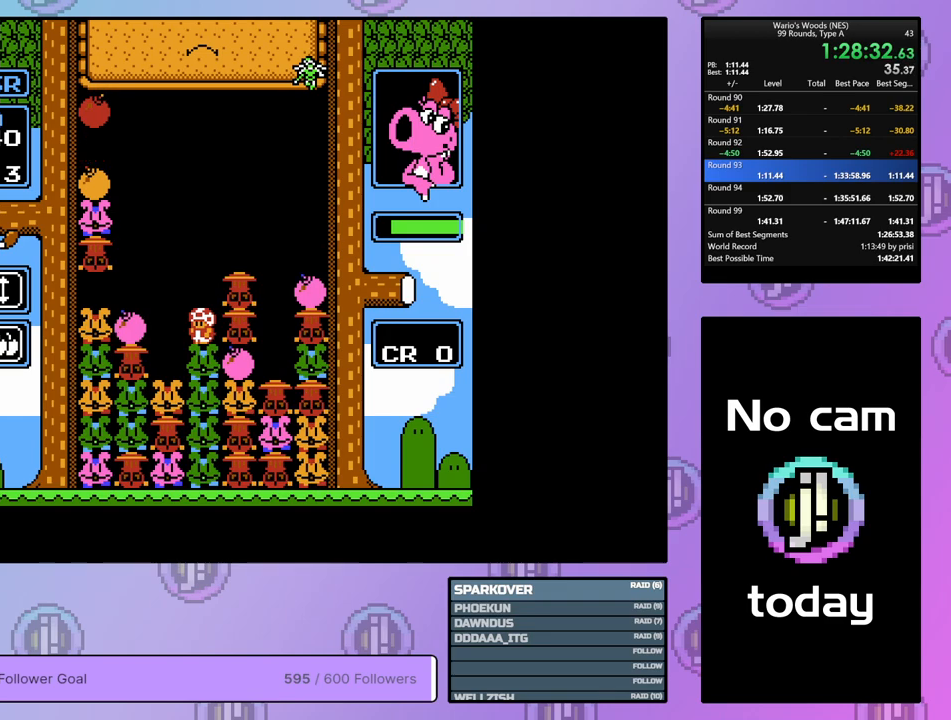
{"buttons": [], "events": [[283, "DPAD_LEFT", "down"], [367, "DPAD_LEFT", "up"]]}
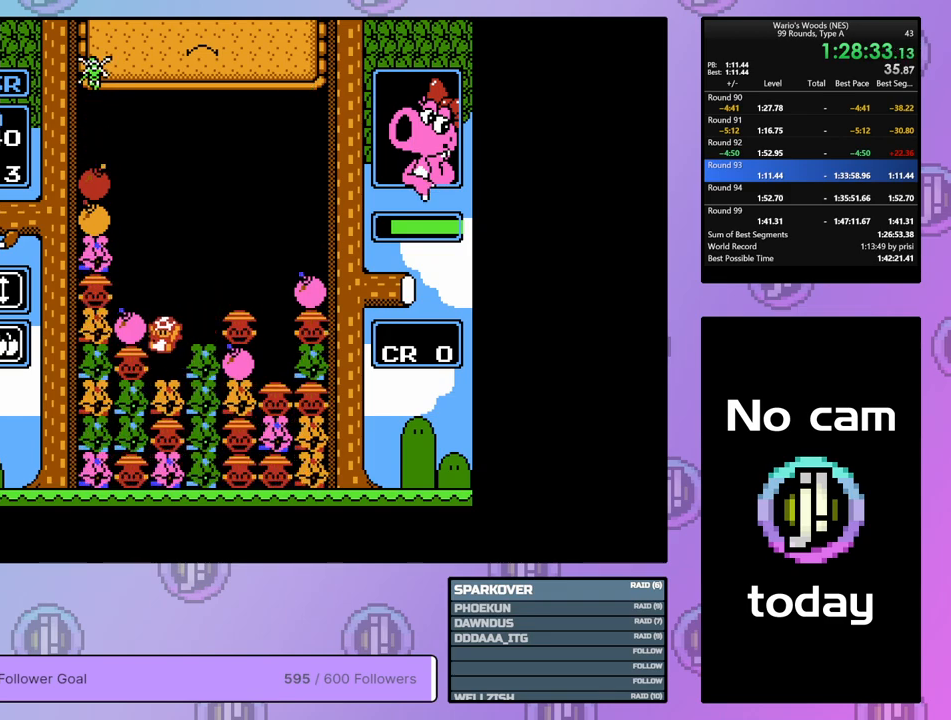
{"buttons": ["DPAD_RIGHT"], "events": [[217, "DPAD_RIGHT", "down"]]}
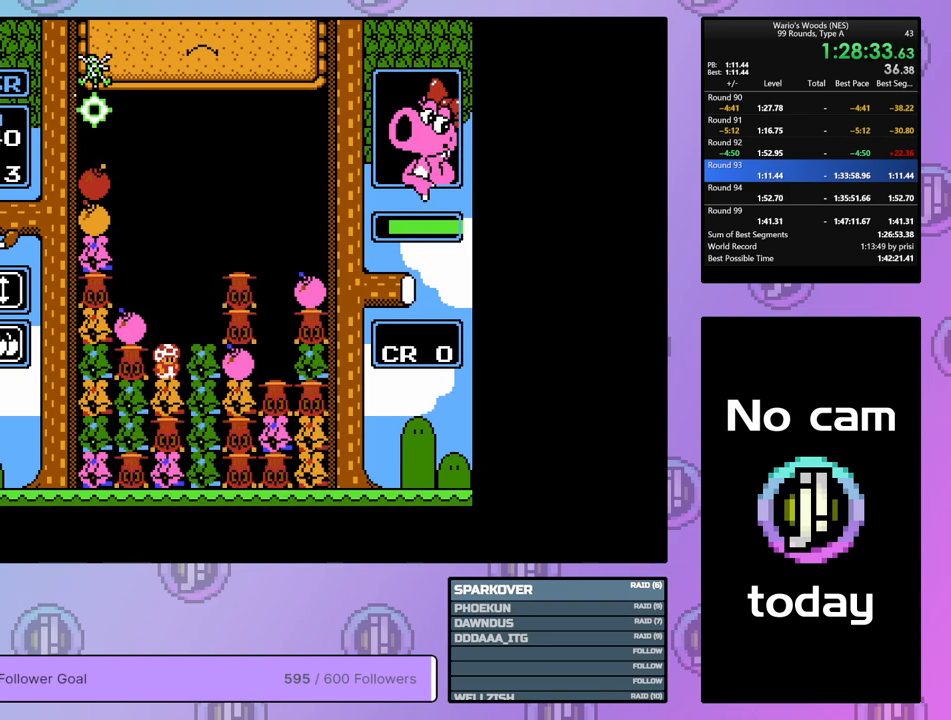
{"buttons": ["DPAD_RIGHT"], "events": [[283, "A", "down"], [350, "DPAD_RIGHT", "up"], [450, "A", "up"], [467, "DPAD_RIGHT", "down"]]}
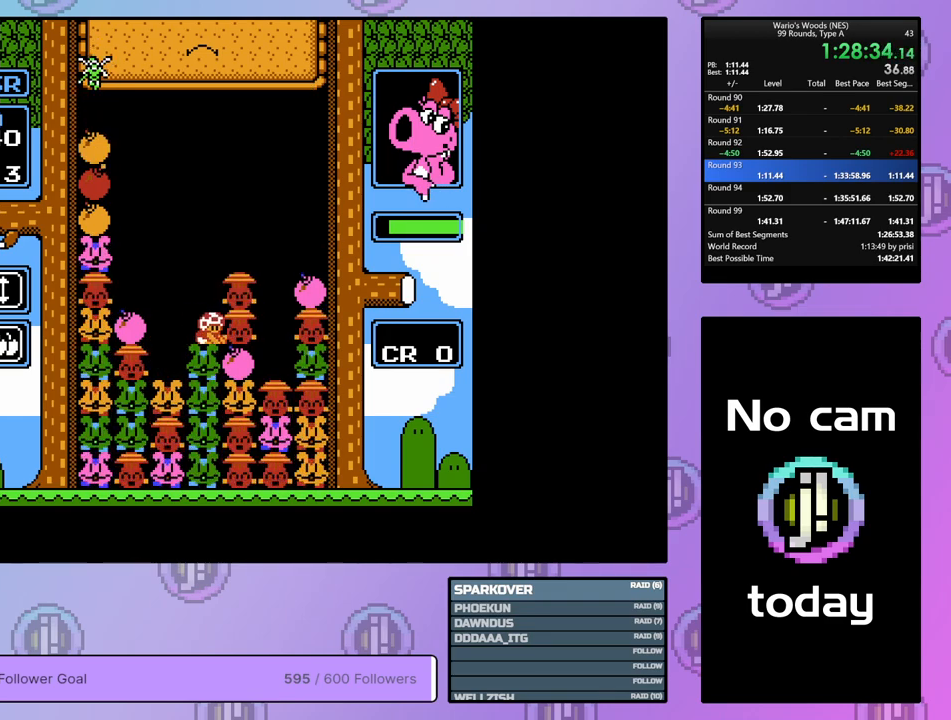
{"buttons": ["DPAD_LEFT"], "events": [[100, "DPAD_RIGHT", "up"], [133, "A", "down"], [233, "DPAD_LEFT", "down"], [250, "A", "up"]]}
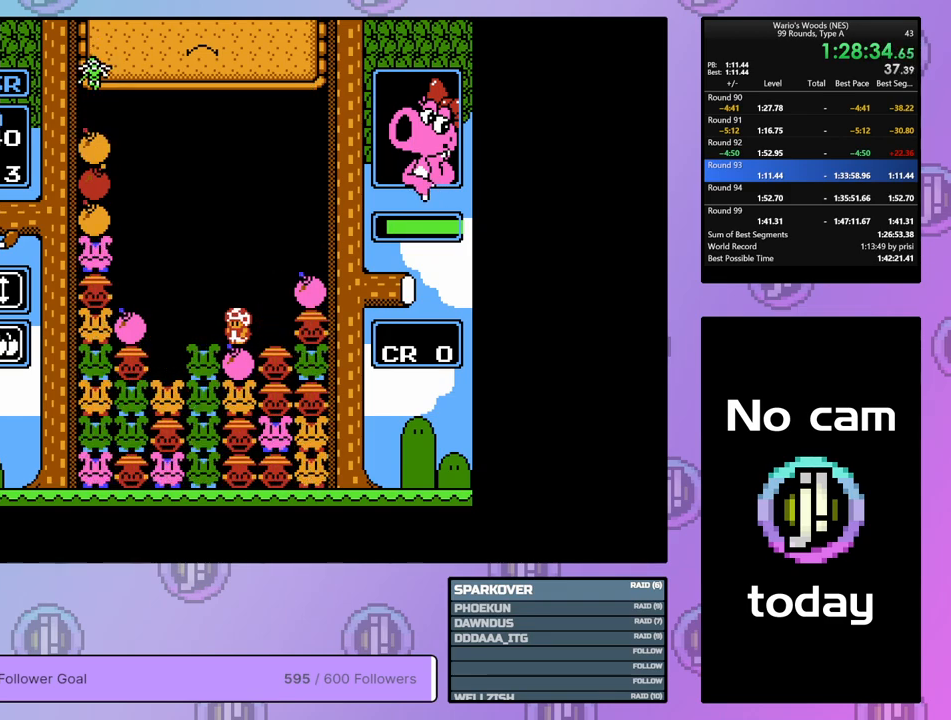
{"buttons": [], "events": [[400, "DPAD_LEFT", "up"]]}
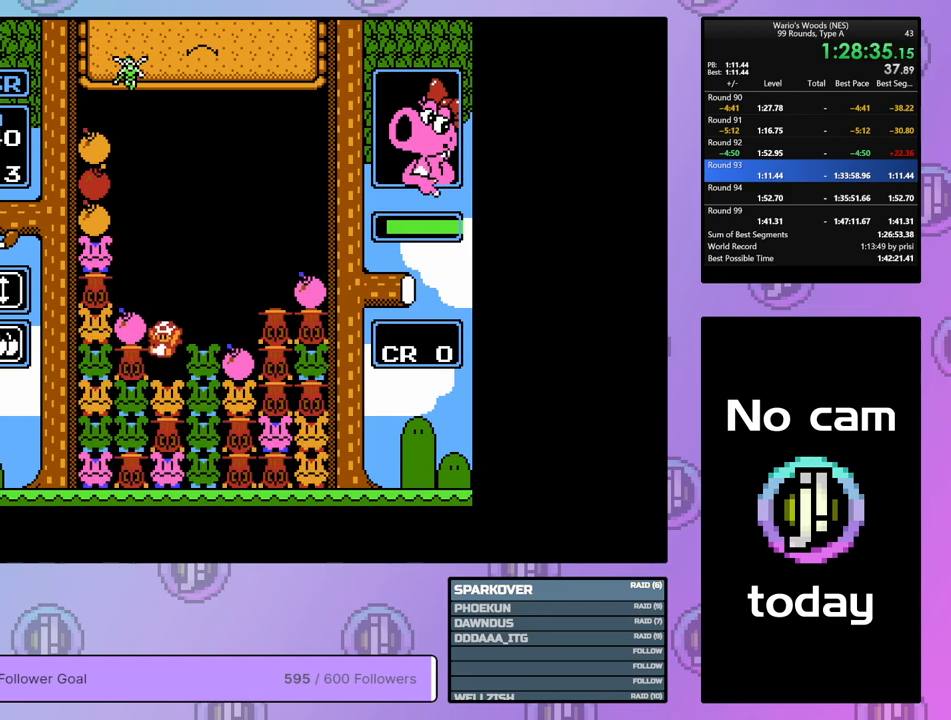
{"buttons": [], "events": [[133, "B", "down"], [350, "B", "up"]]}
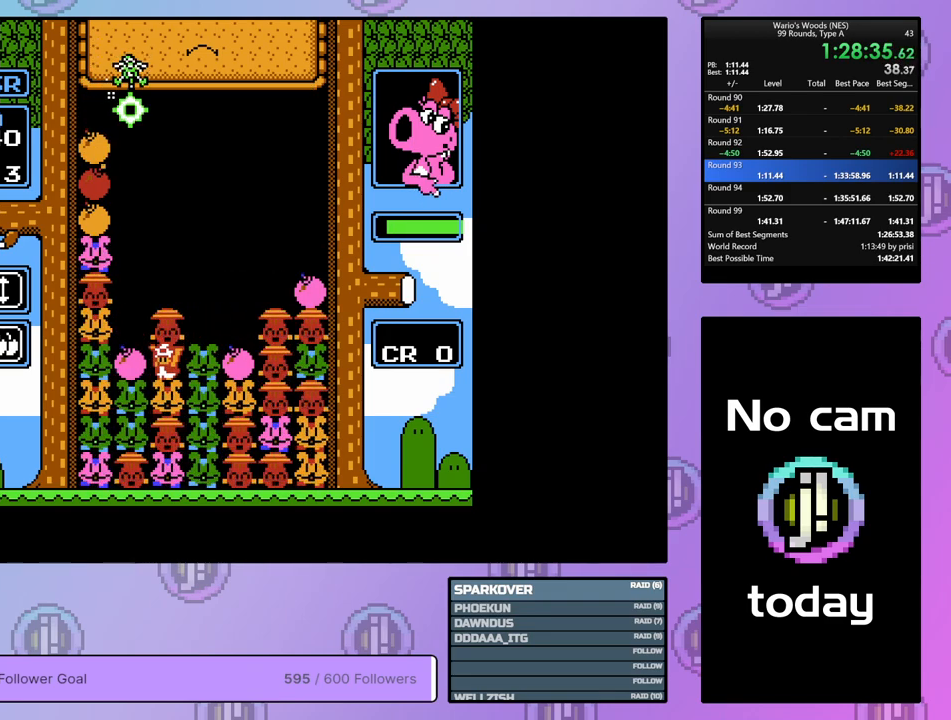
{"buttons": [], "events": [[200, "DPAD_UP", "down"], [317, "DPAD_UP", "up"]]}
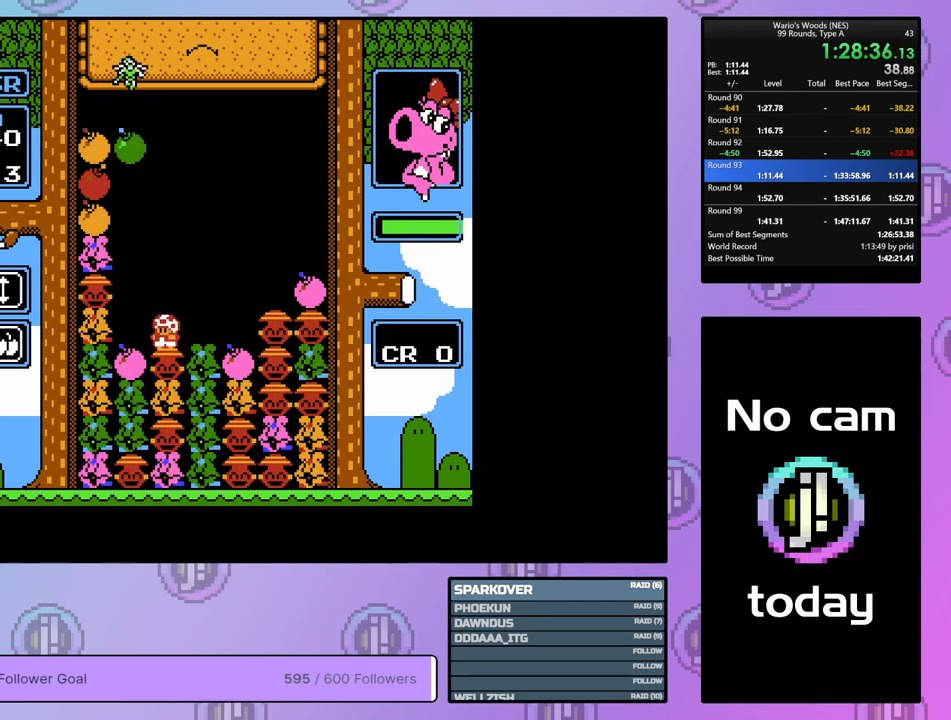
{"buttons": ["B"], "events": [[50, "B", "down"], [200, "B", "up"], [450, "B", "down"]]}
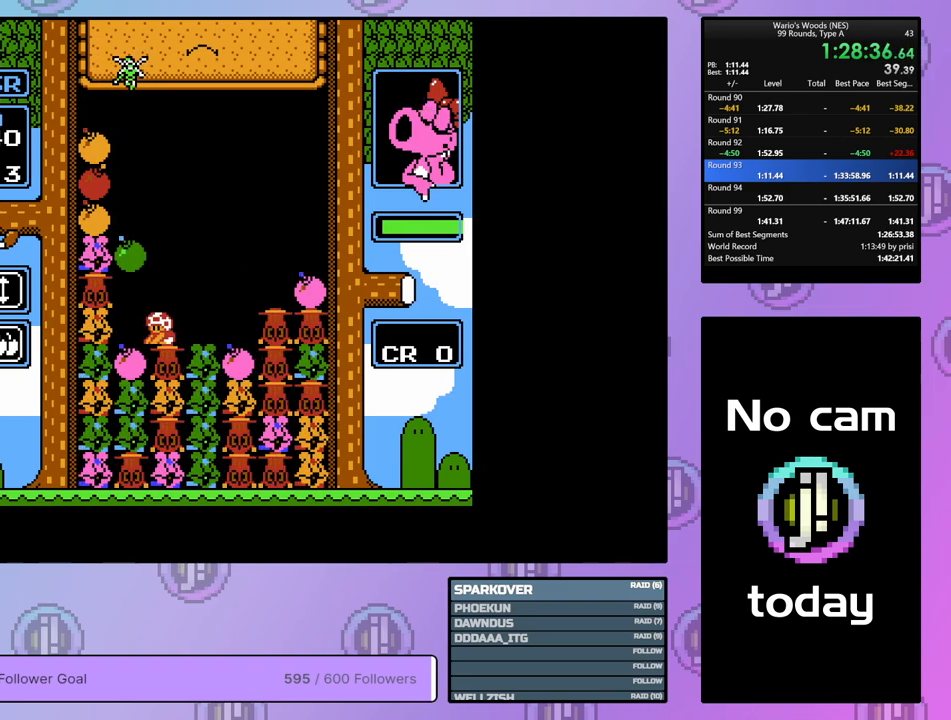
{"buttons": ["B", "DPAD_RIGHT"], "events": [[50, "B", "up"], [383, "B", "down"], [483, "DPAD_RIGHT", "down"]]}
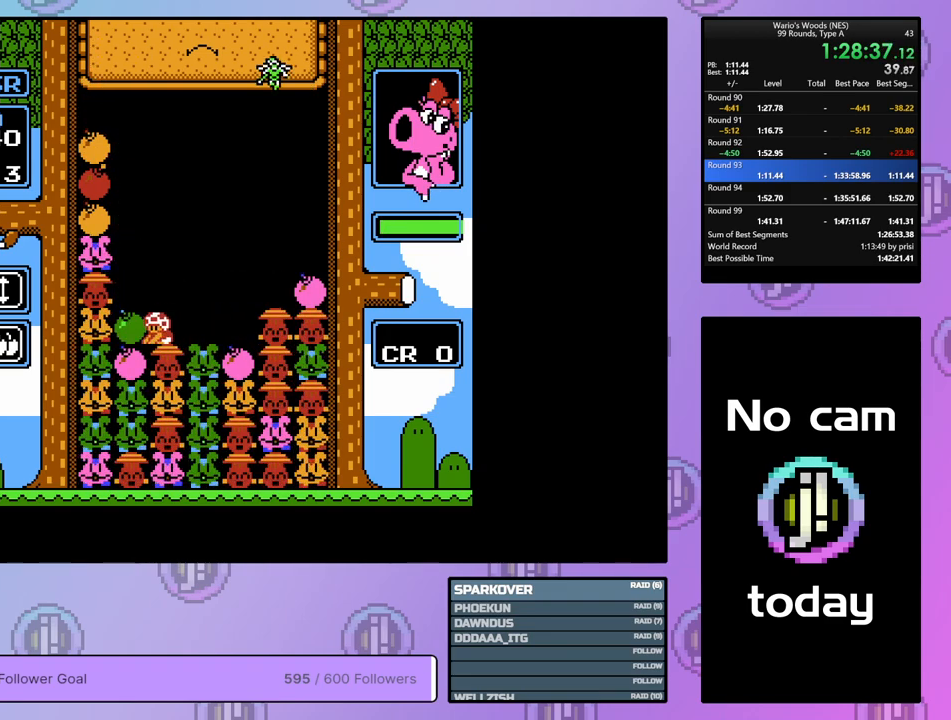
{"buttons": ["DPAD_LEFT"], "events": [[17, "B", "up"], [100, "DPAD_RIGHT", "up"], [133, "B", "down"], [250, "DPAD_LEFT", "down"], [267, "B", "up"]]}
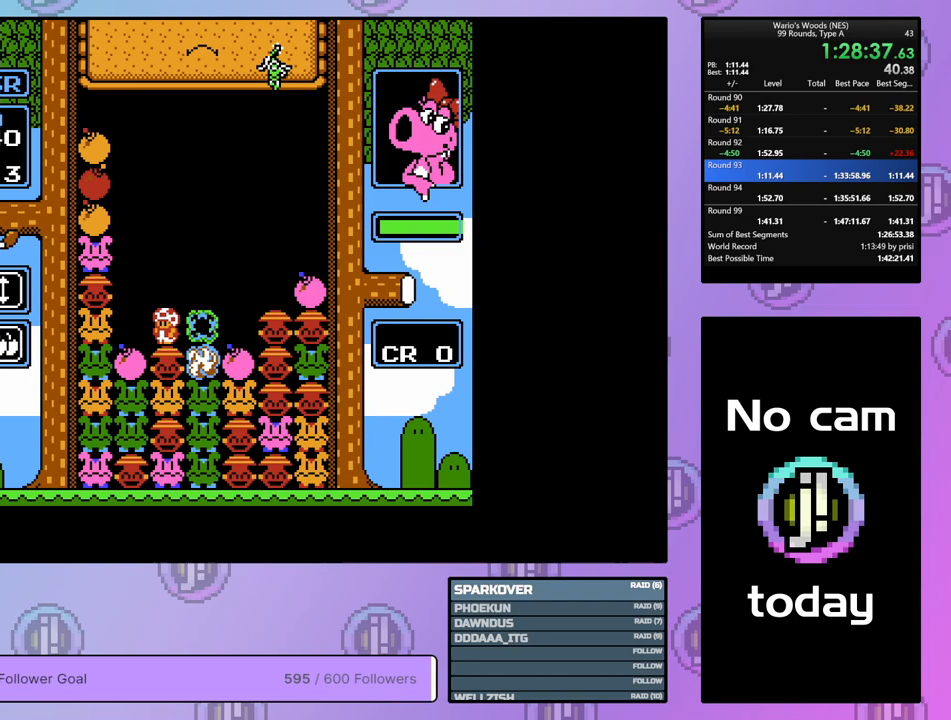
{"buttons": [], "events": [[100, "DPAD_LEFT", "up"]]}
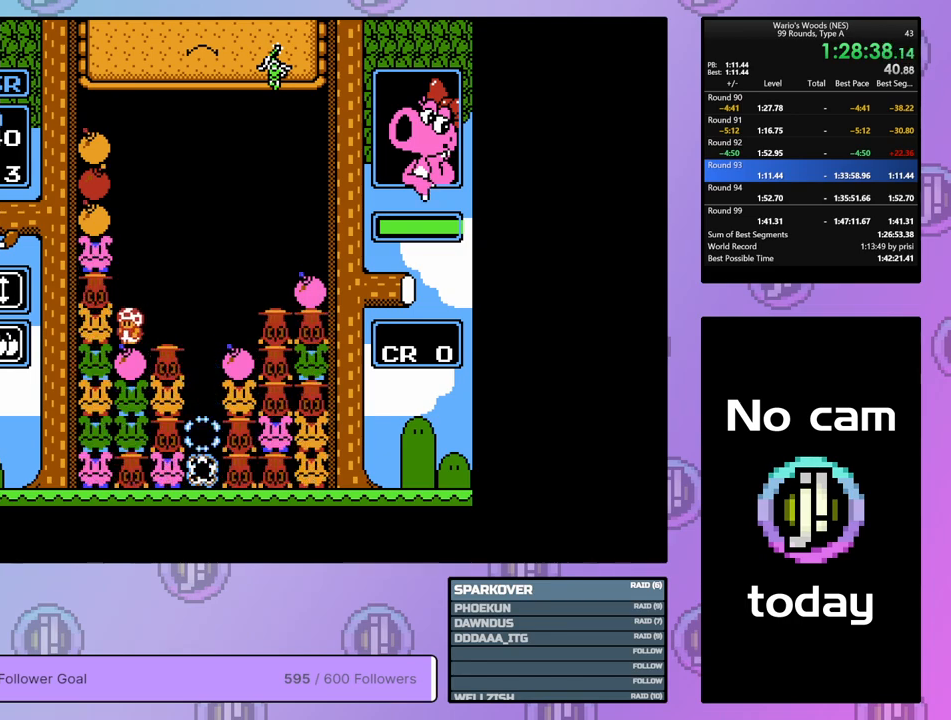
{"buttons": [], "events": []}
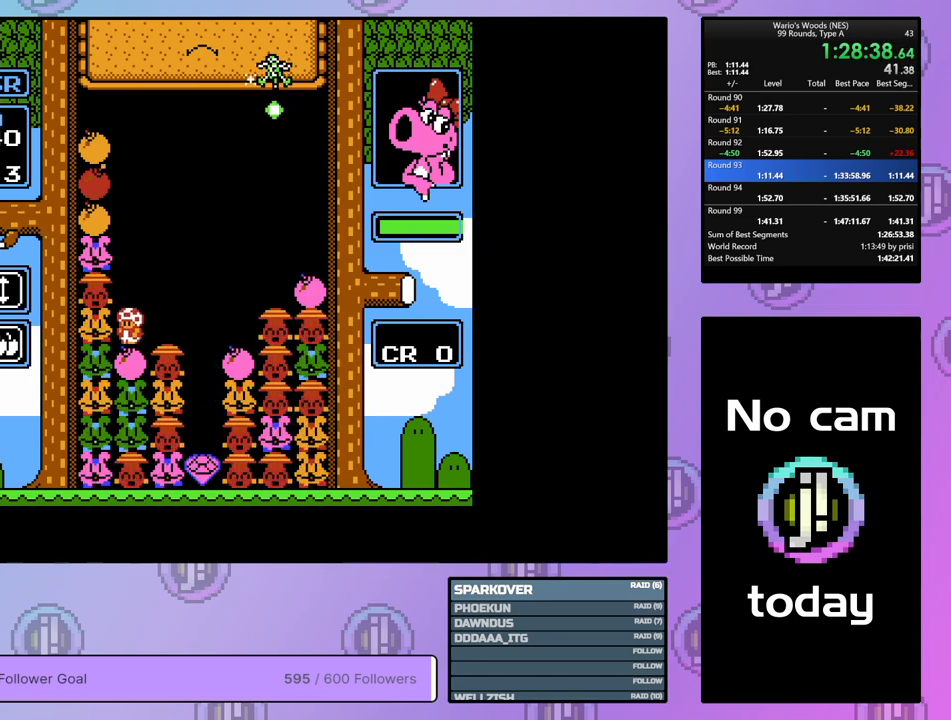
{"buttons": ["DPAD_RIGHT"], "events": [[100, "DPAD_RIGHT", "down"]]}
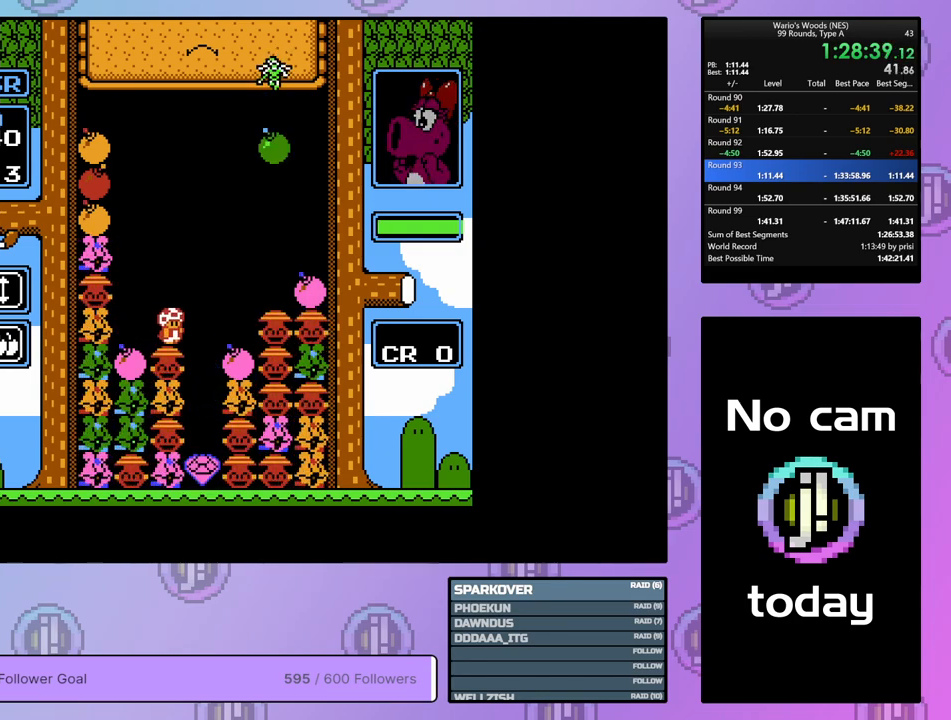
{"buttons": ["DPAD_UP"], "events": [[33, "B", "down"], [117, "DPAD_RIGHT", "up"], [250, "B", "up"], [333, "DPAD_UP", "down"]]}
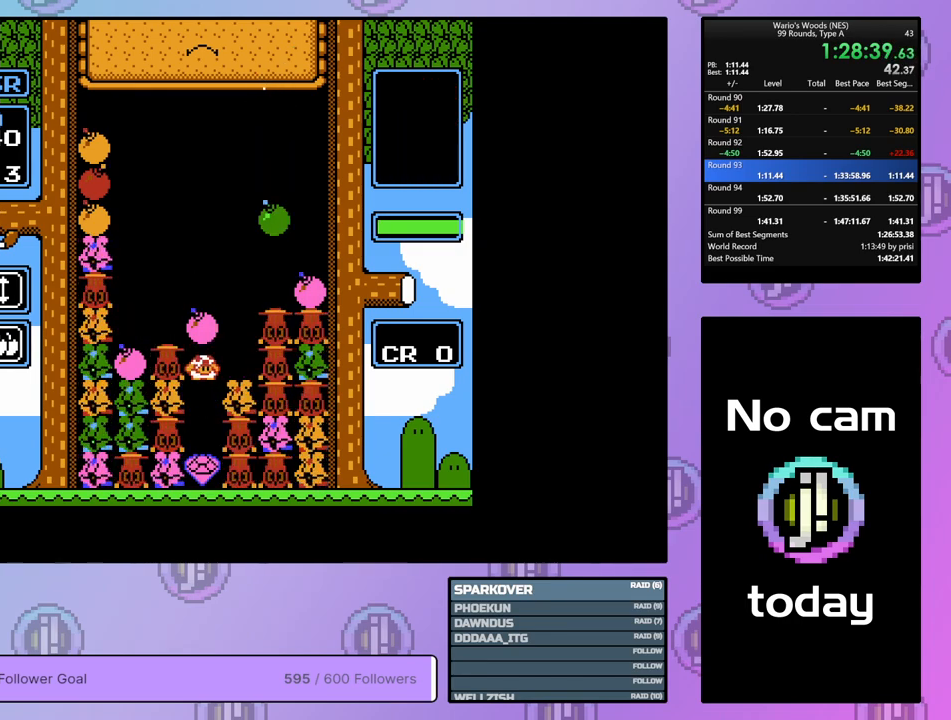
{"buttons": ["DPAD_LEFT"], "events": [[50, "DPAD_UP", "up"], [133, "DPAD_LEFT", "down"]]}
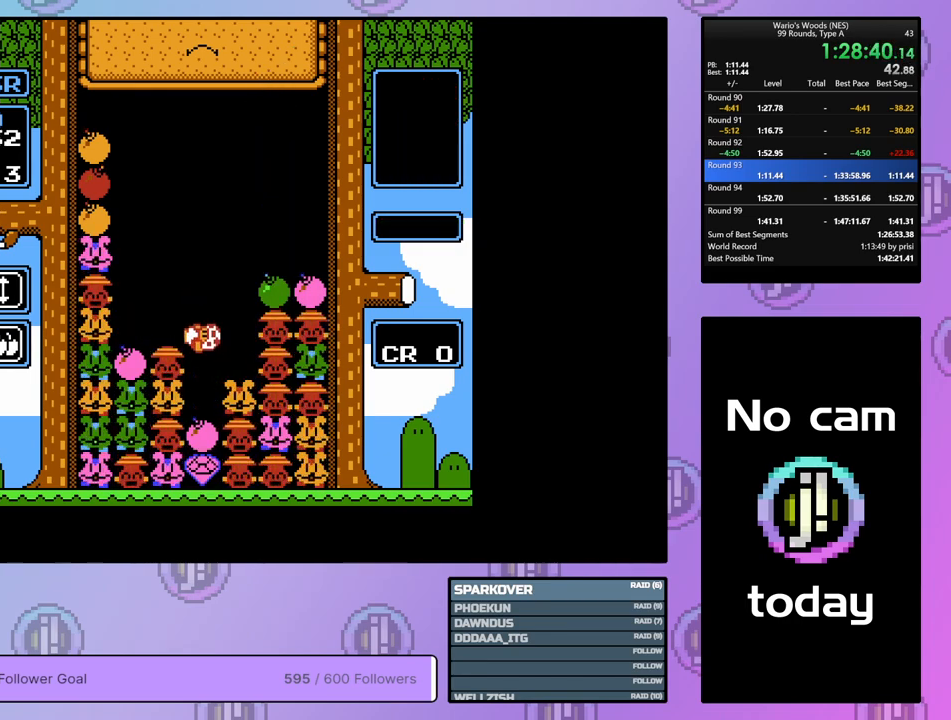
{"buttons": ["B"], "events": [[167, "B", "down"], [183, "DPAD_LEFT", "up"], [300, "DPAD_RIGHT", "down"], [333, "B", "up"], [433, "DPAD_RIGHT", "up"], [467, "B", "down"]]}
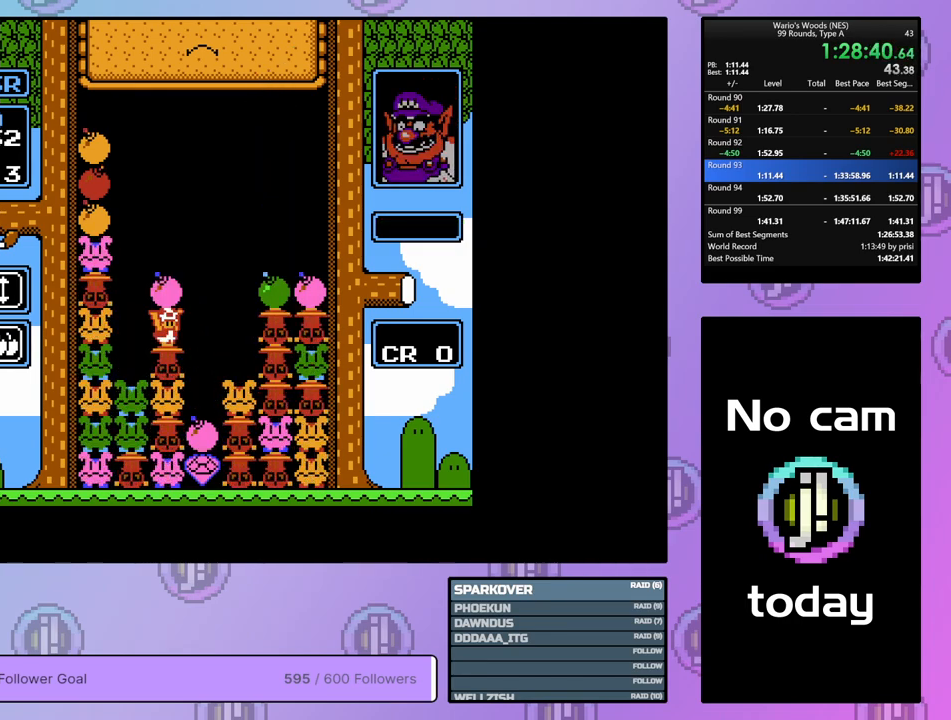
{"buttons": ["DPAD_LEFT"], "events": [[83, "B", "up"], [117, "DPAD_LEFT", "down"], [267, "DPAD_LEFT", "up"], [433, "DPAD_LEFT", "down"]]}
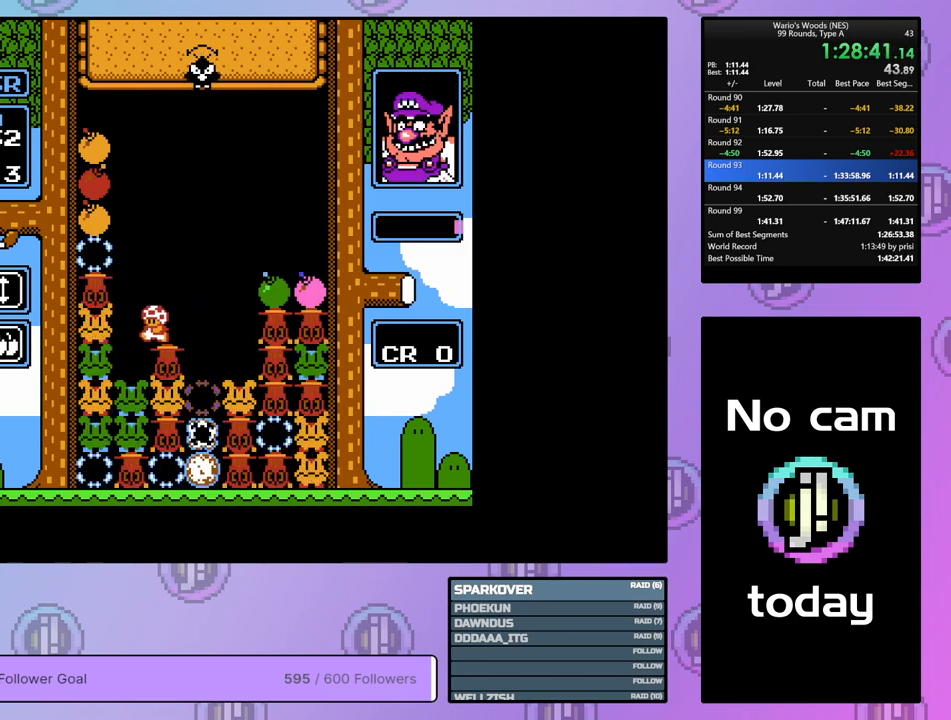
{"buttons": [], "events": [[33, "DPAD_LEFT", "up"]]}
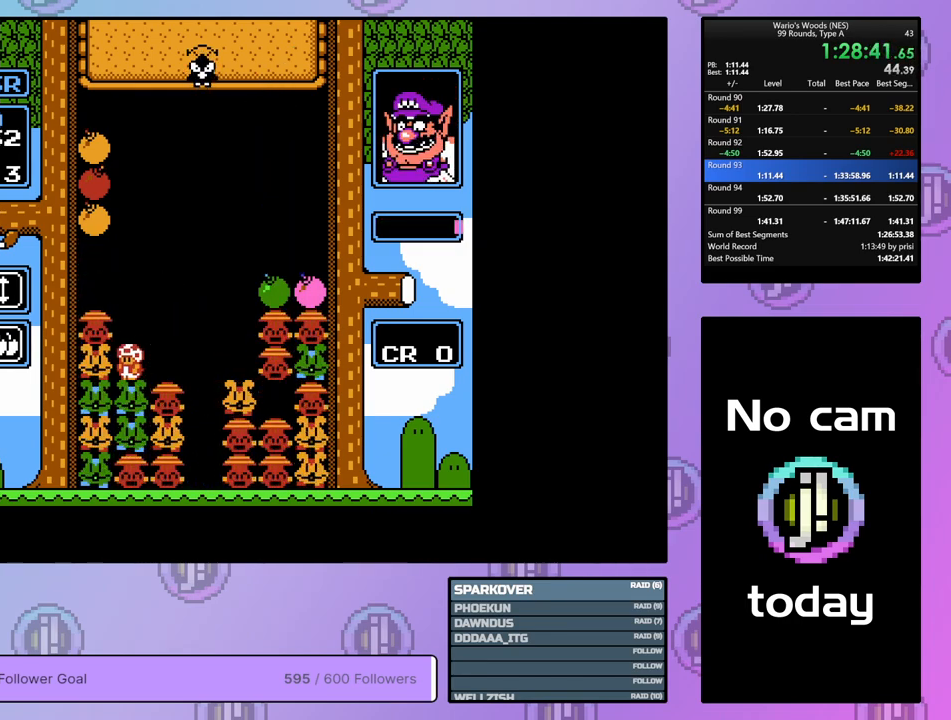
{"buttons": [], "events": []}
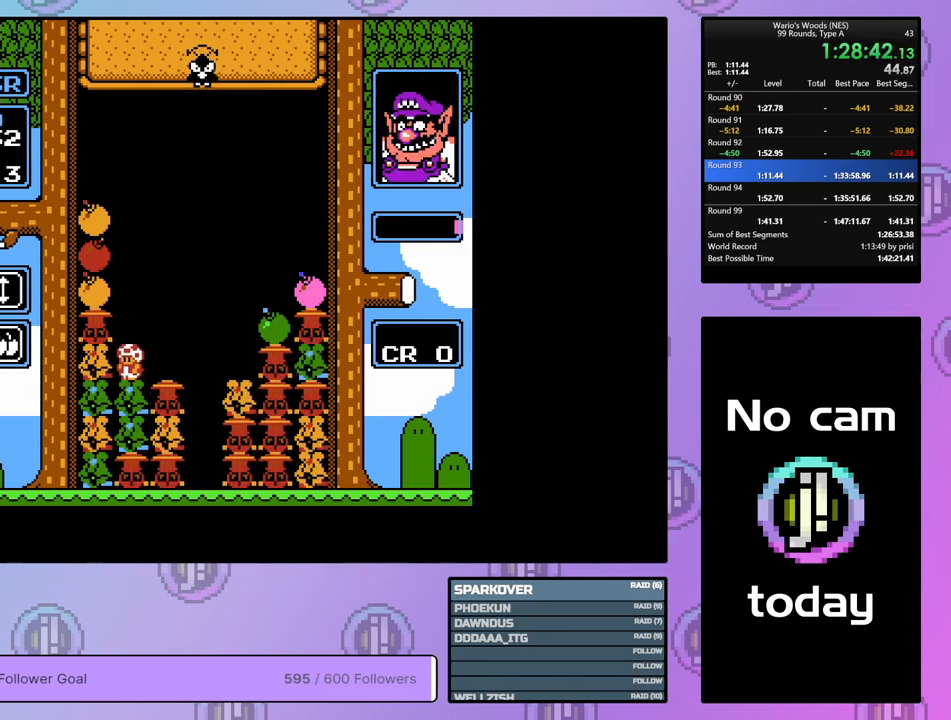
{"buttons": ["DPAD_RIGHT"], "events": [[17, "DPAD_LEFT", "down"], [283, "B", "down"], [317, "DPAD_LEFT", "up"], [433, "B", "up"], [433, "DPAD_RIGHT", "down"]]}